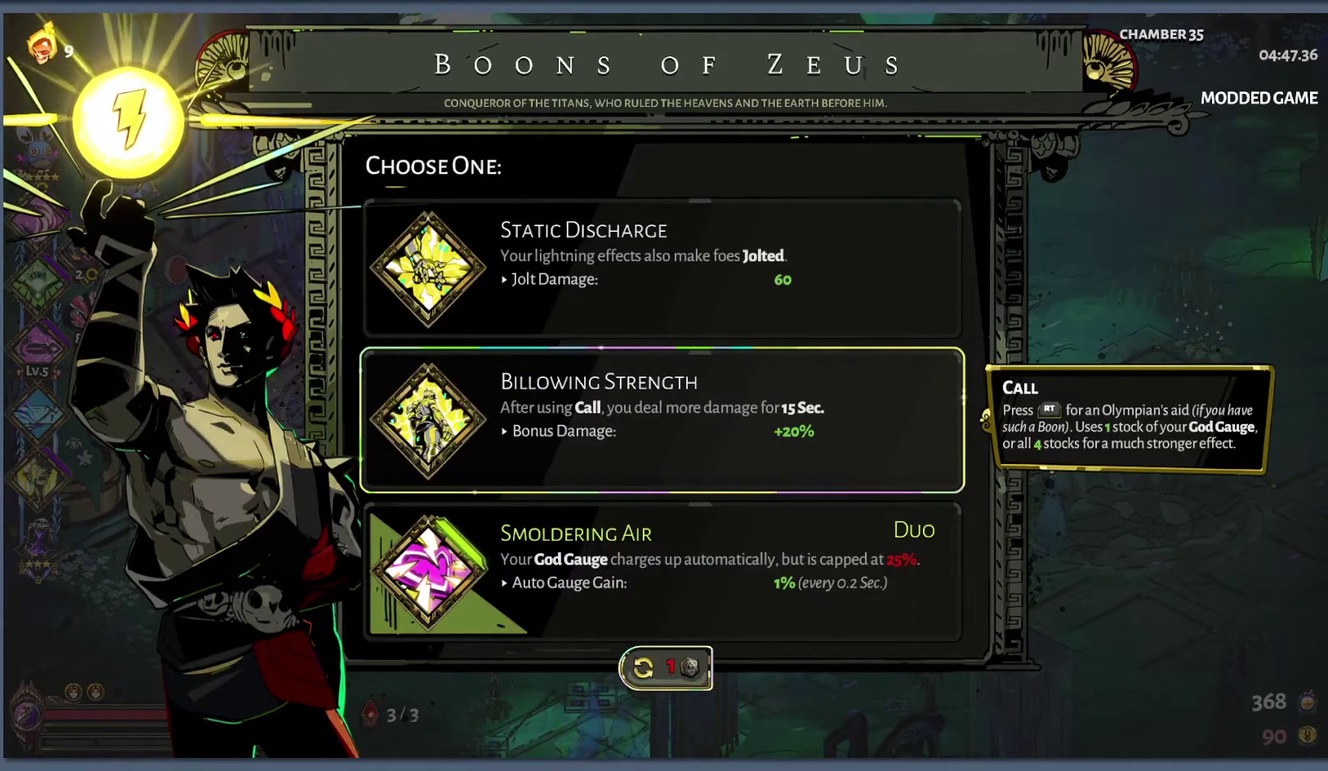
Gameplay with a controller (Xbox layout); each line is a JSON object with the inputs held at the frame after it. "events" lists button and stick changes between this image and that frame as [ms after this image, input, new state], when the widget could be followed in between.
{"buttons": [], "left_stick": "right", "right_stick": "center", "events": [[100, "B", "down"], [200, "left_stick", "right"], [233, "B", "up"]]}
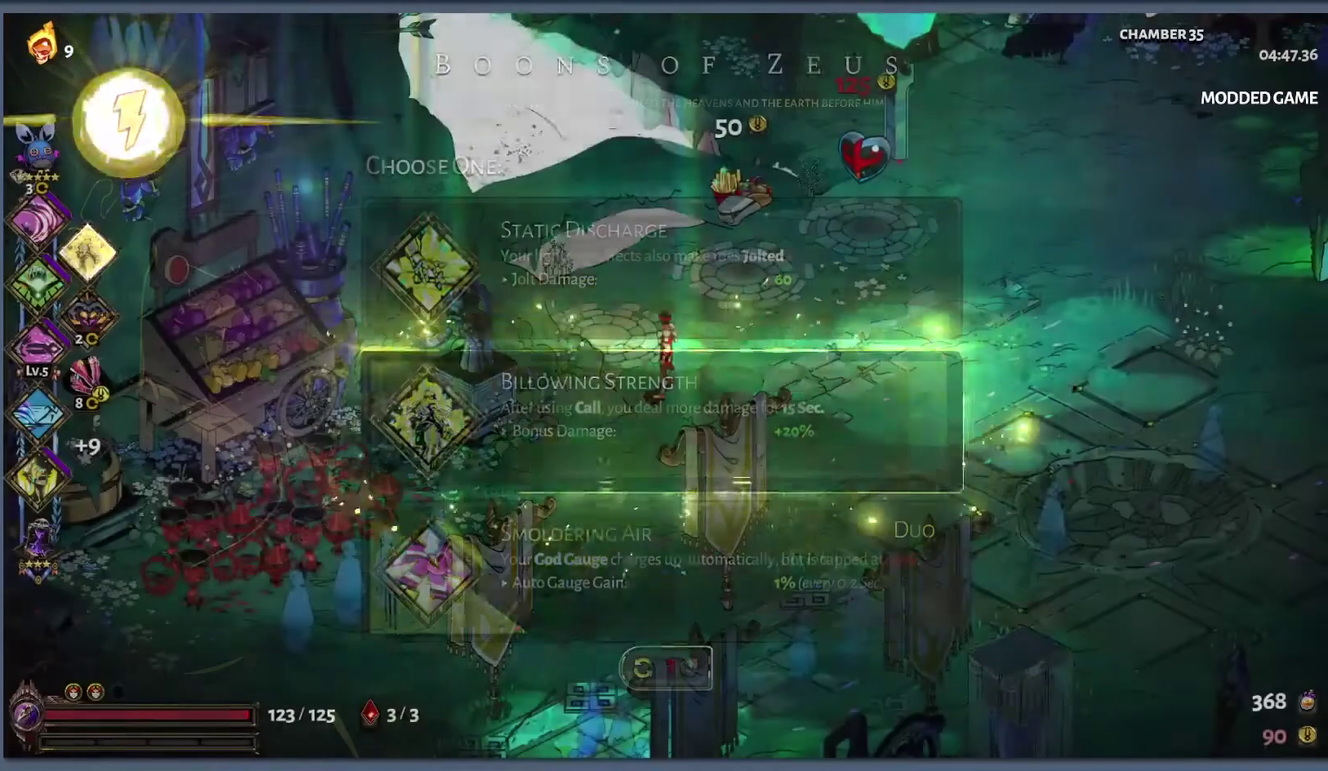
{"buttons": [], "left_stick": "right", "right_stick": "center", "events": [[150, "B", "down"], [233, "B", "up"], [317, "B", "down"], [483, "B", "up"]]}
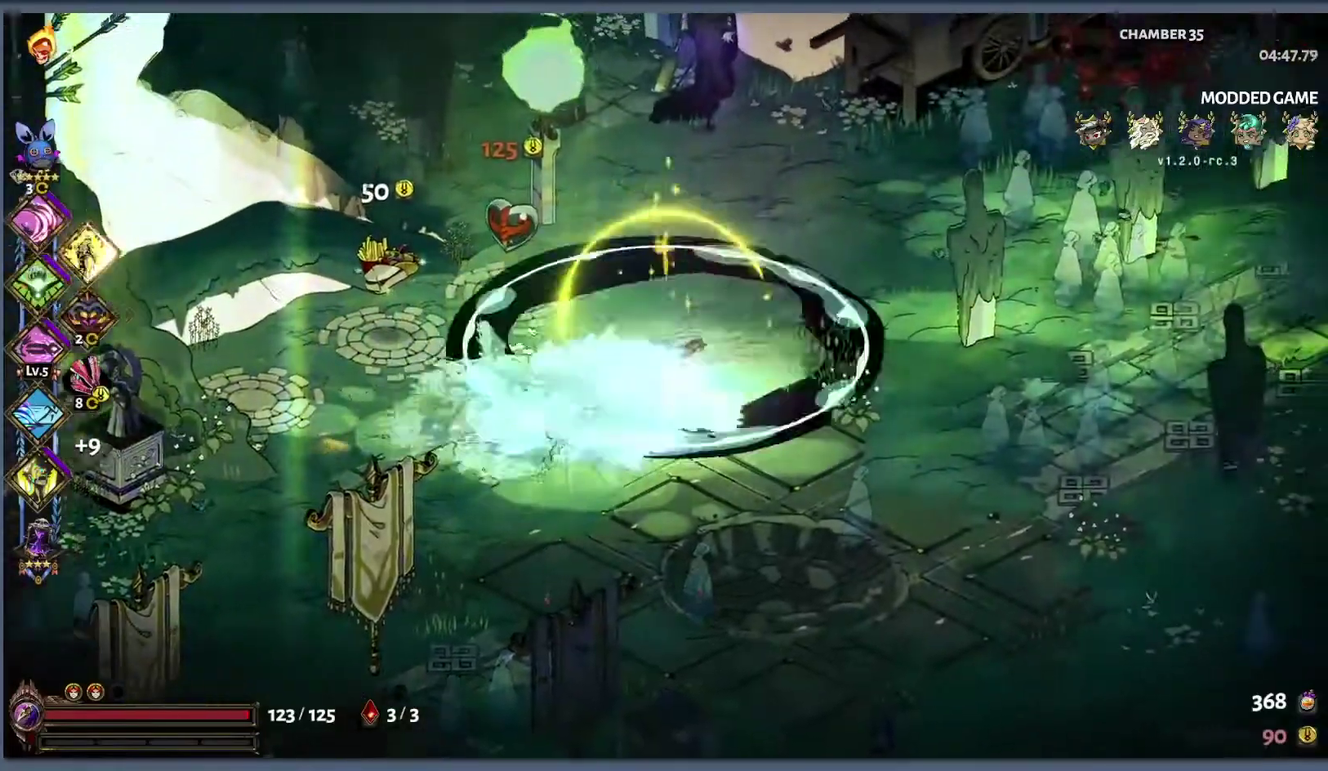
{"buttons": [], "left_stick": "right", "right_stick": "center", "events": [[383, "B", "down"], [467, "B", "up"]]}
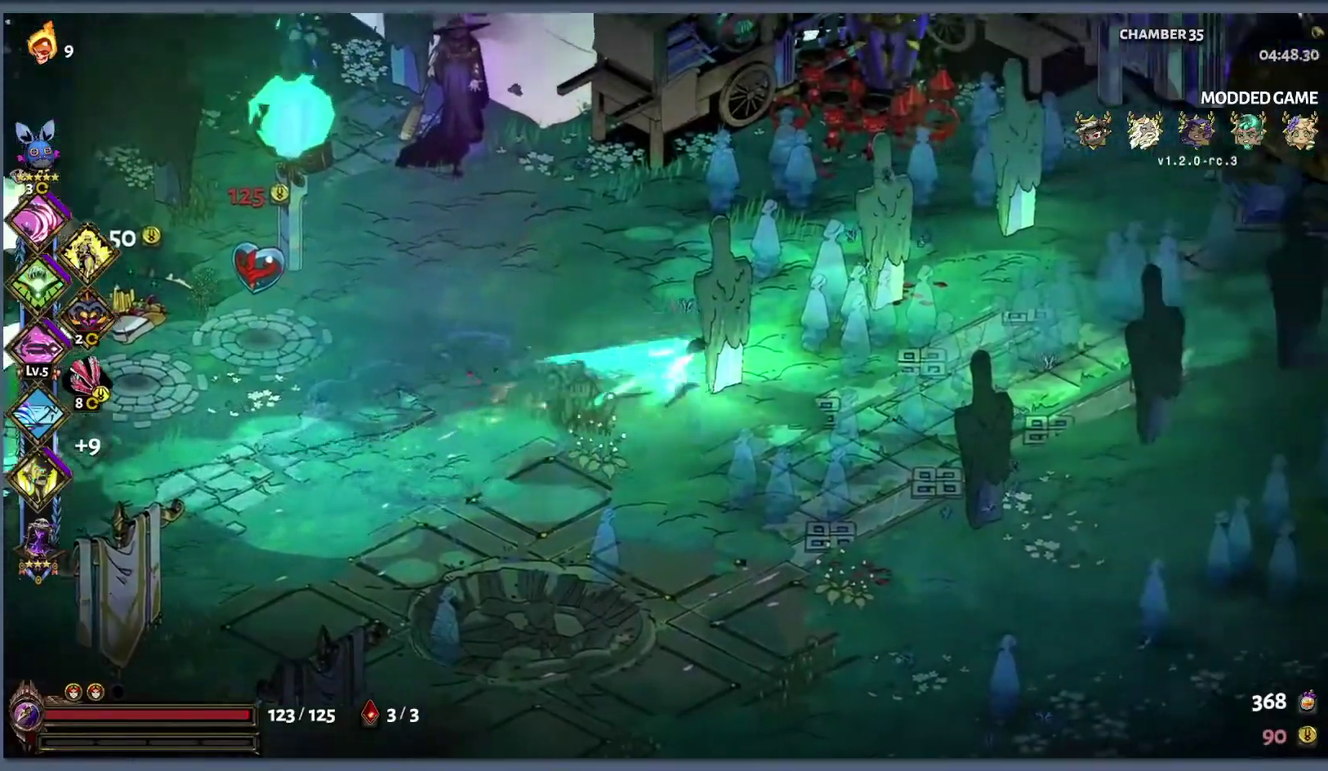
{"buttons": [], "left_stick": "right", "right_stick": "center", "events": [[67, "B", "down"], [233, "B", "up"]]}
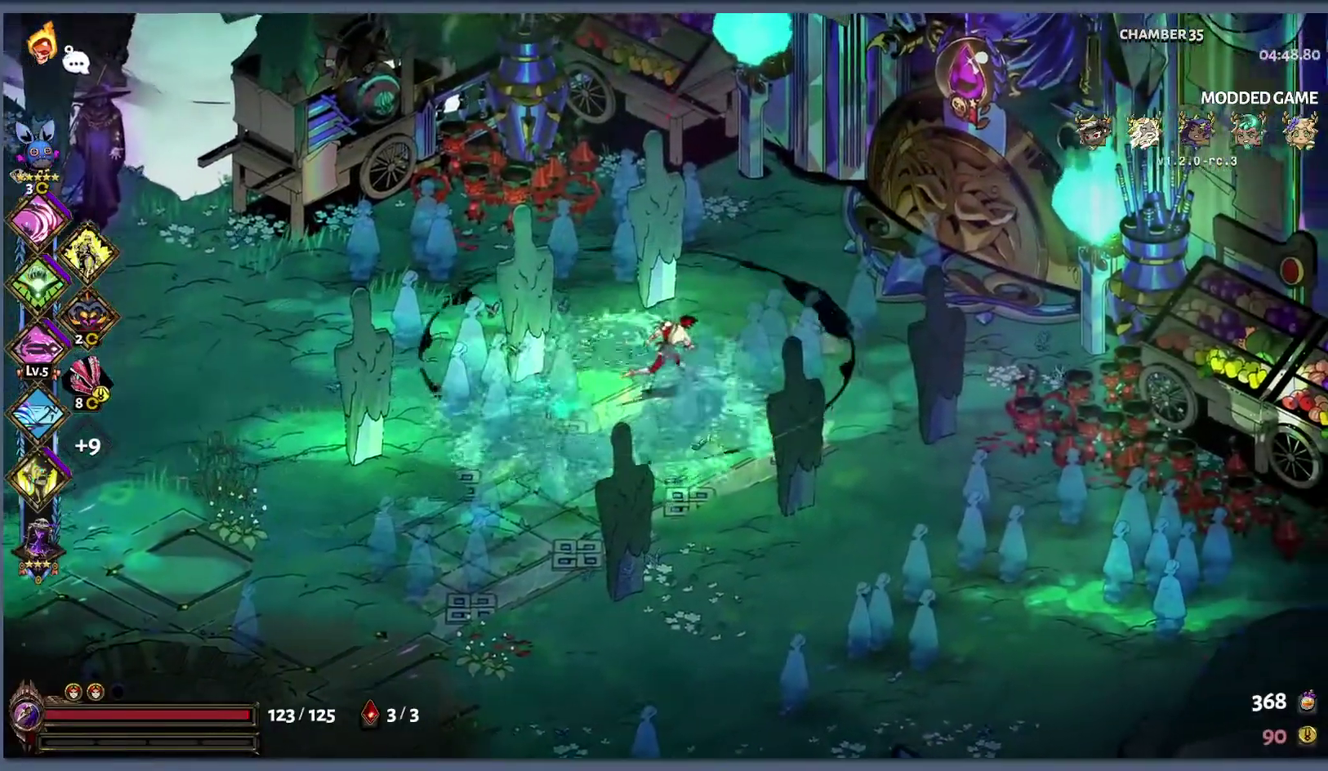
{"buttons": [], "left_stick": "right", "right_stick": "center", "events": [[167, "B", "down"], [167, "left_stick", "up-right"], [317, "B", "up"], [367, "left_stick", "right"], [433, "R1", "down"], [500, "R1", "up"]]}
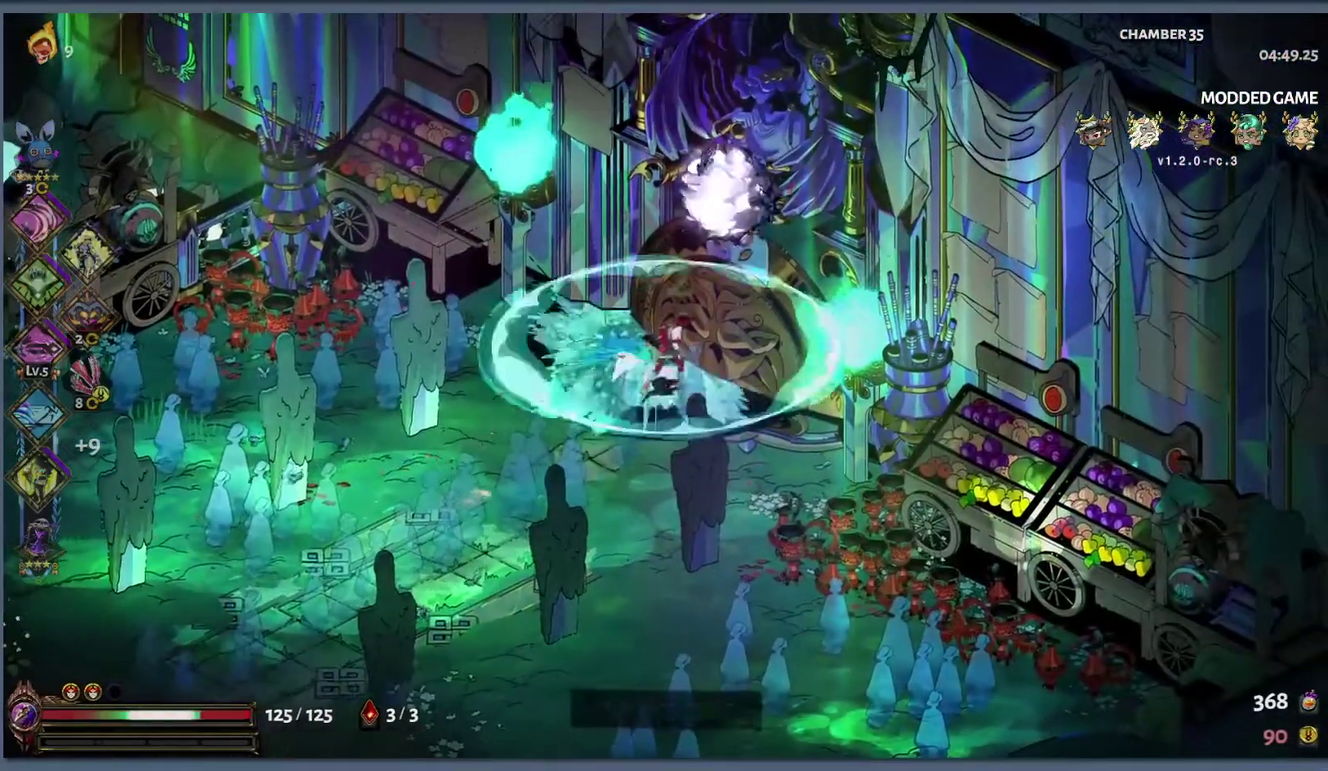
{"buttons": [], "left_stick": "center", "right_stick": "center", "events": [[67, "R1", "down"], [150, "R1", "up"], [217, "left_stick", "up-right"], [283, "left_stick", "center"]]}
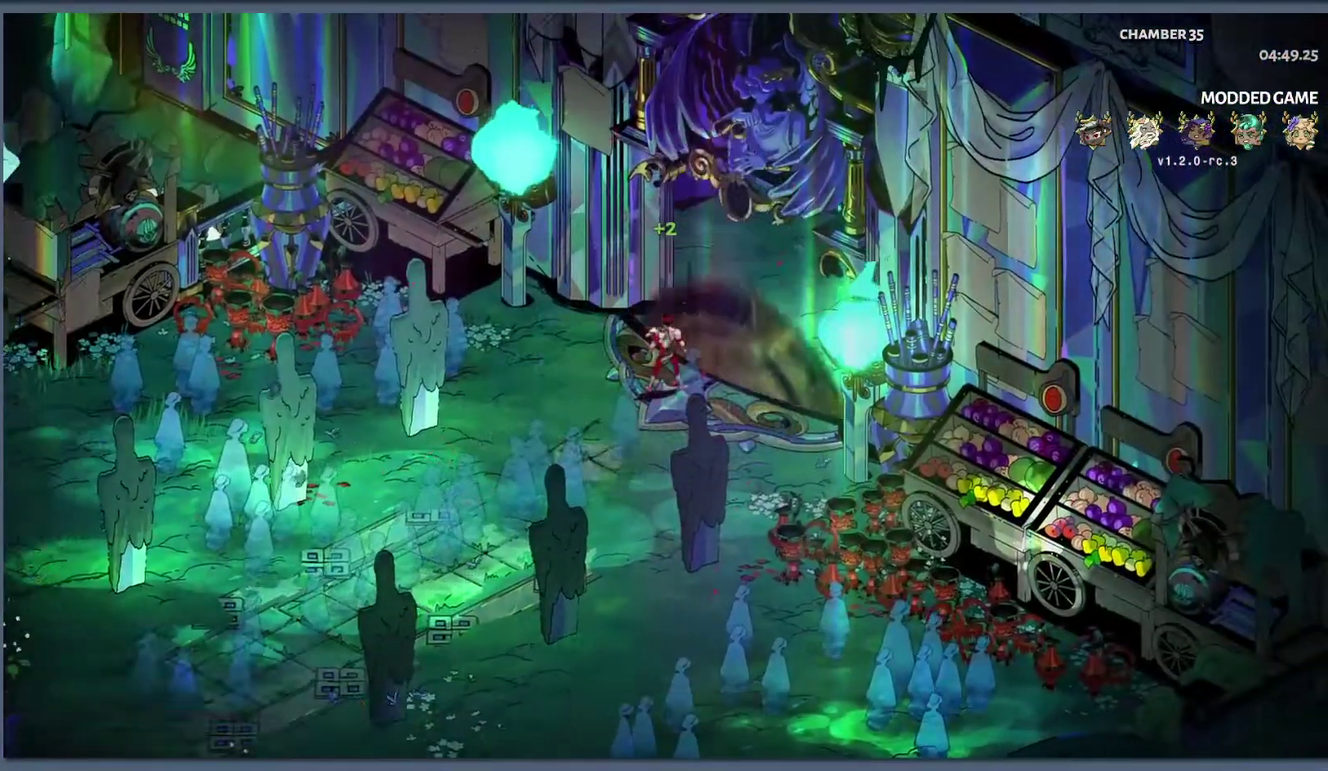
{"buttons": [], "left_stick": "center", "right_stick": "center", "events": []}
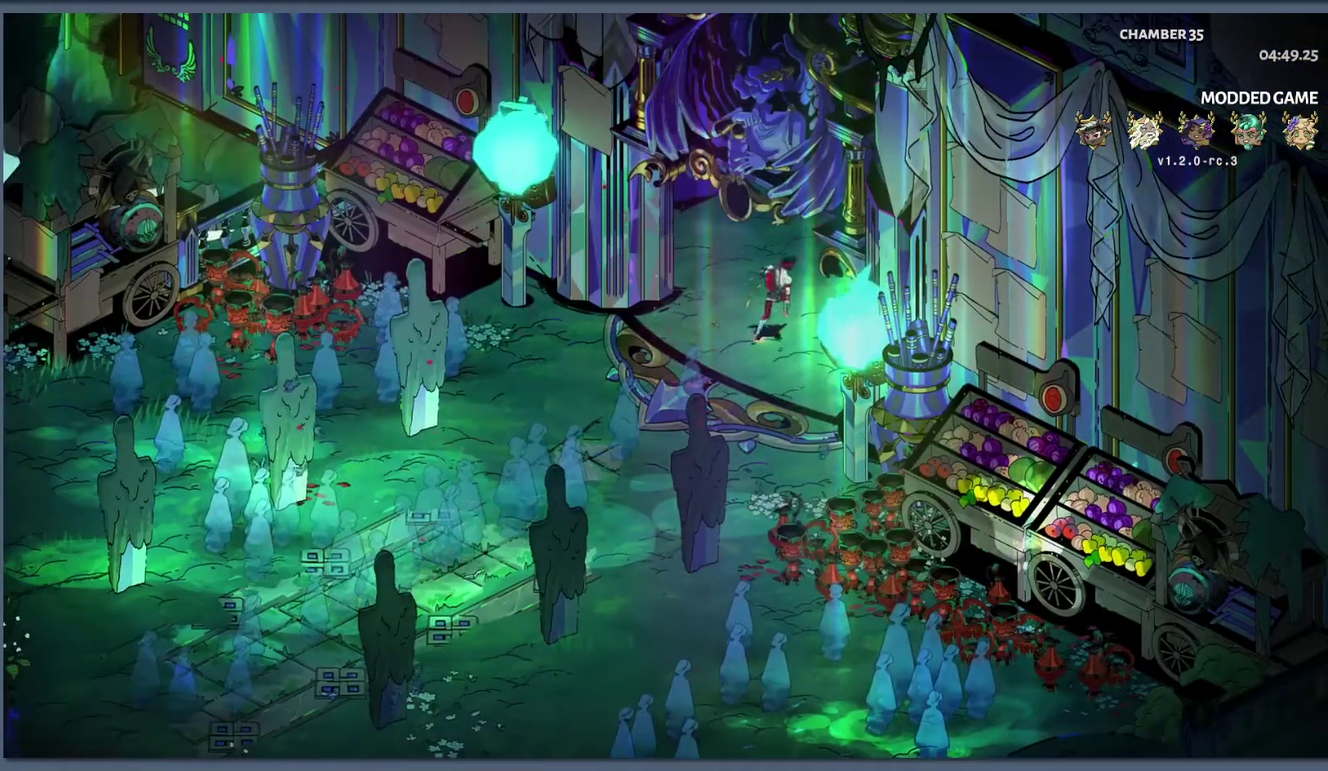
{"buttons": [], "left_stick": "center", "right_stick": "center", "events": []}
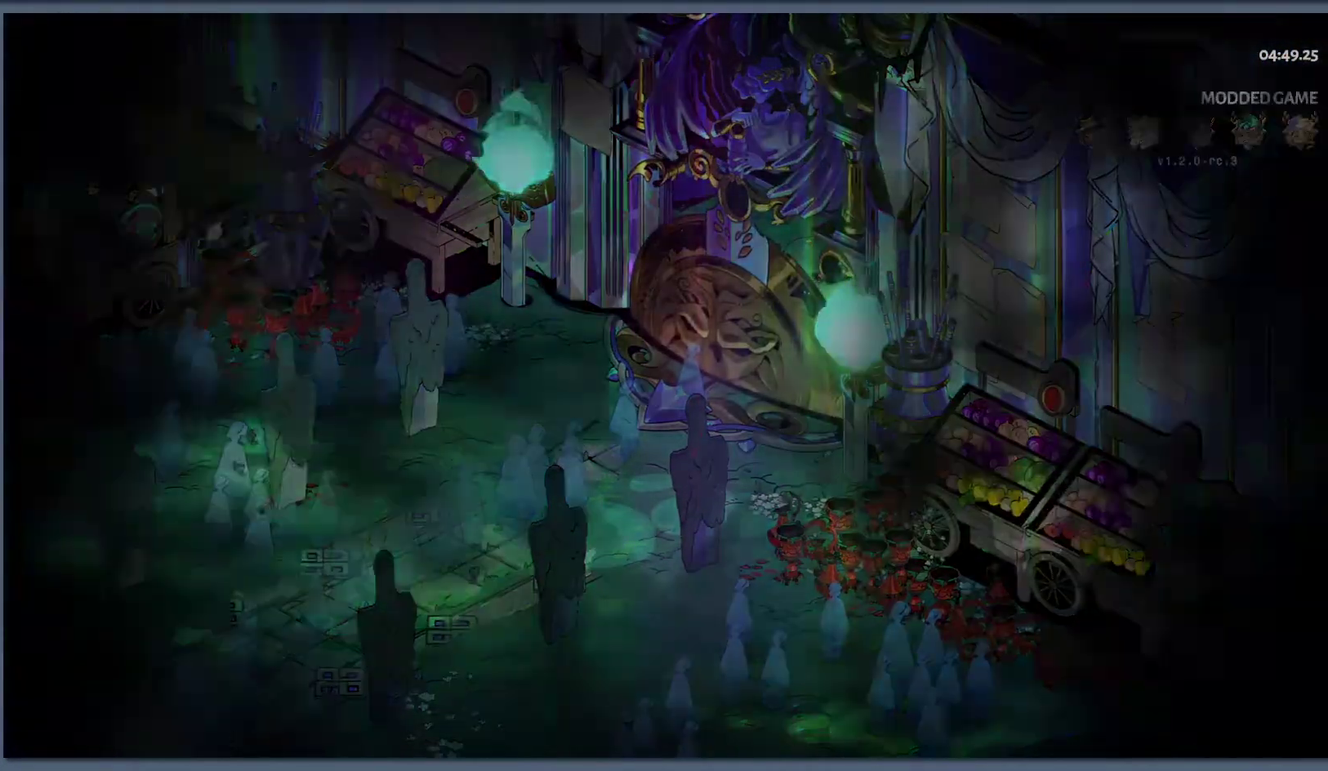
{"buttons": [], "left_stick": "center", "right_stick": "center", "events": []}
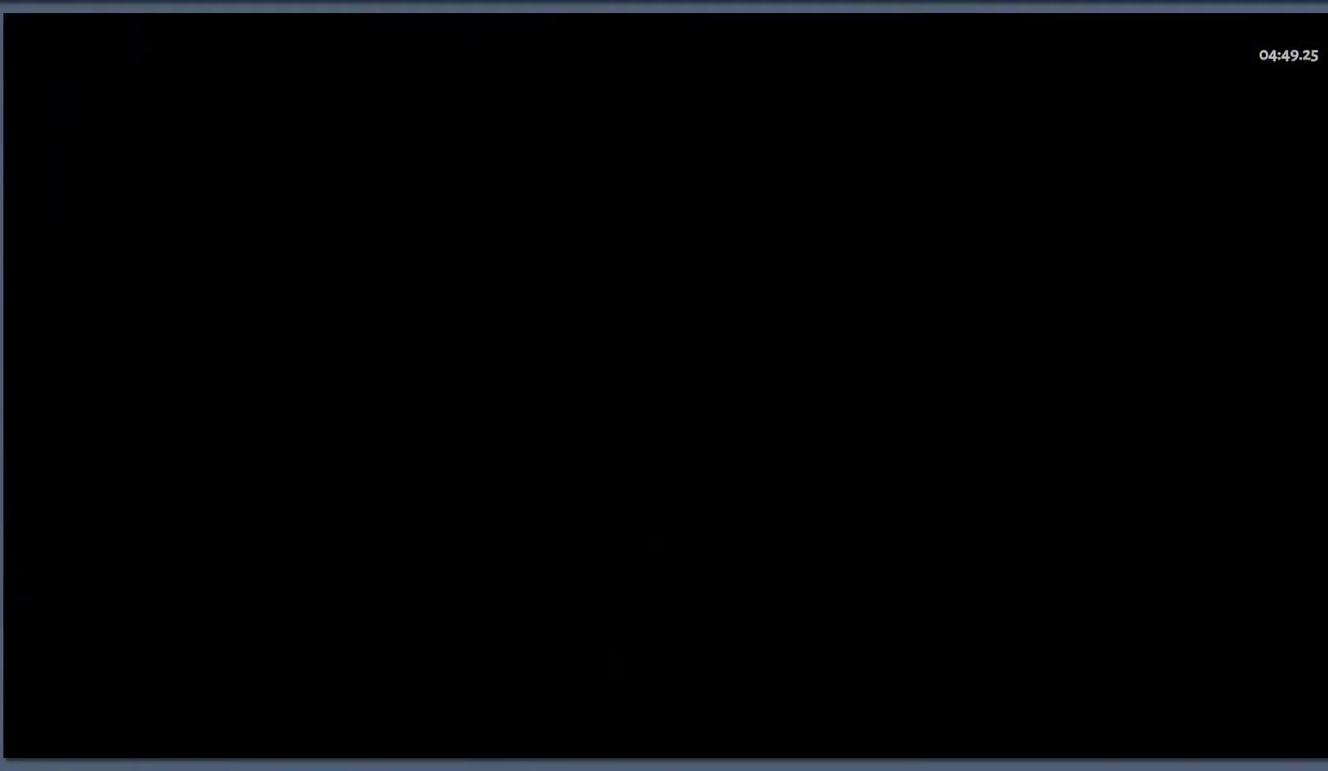
{"buttons": [], "left_stick": "center", "right_stick": "center", "events": []}
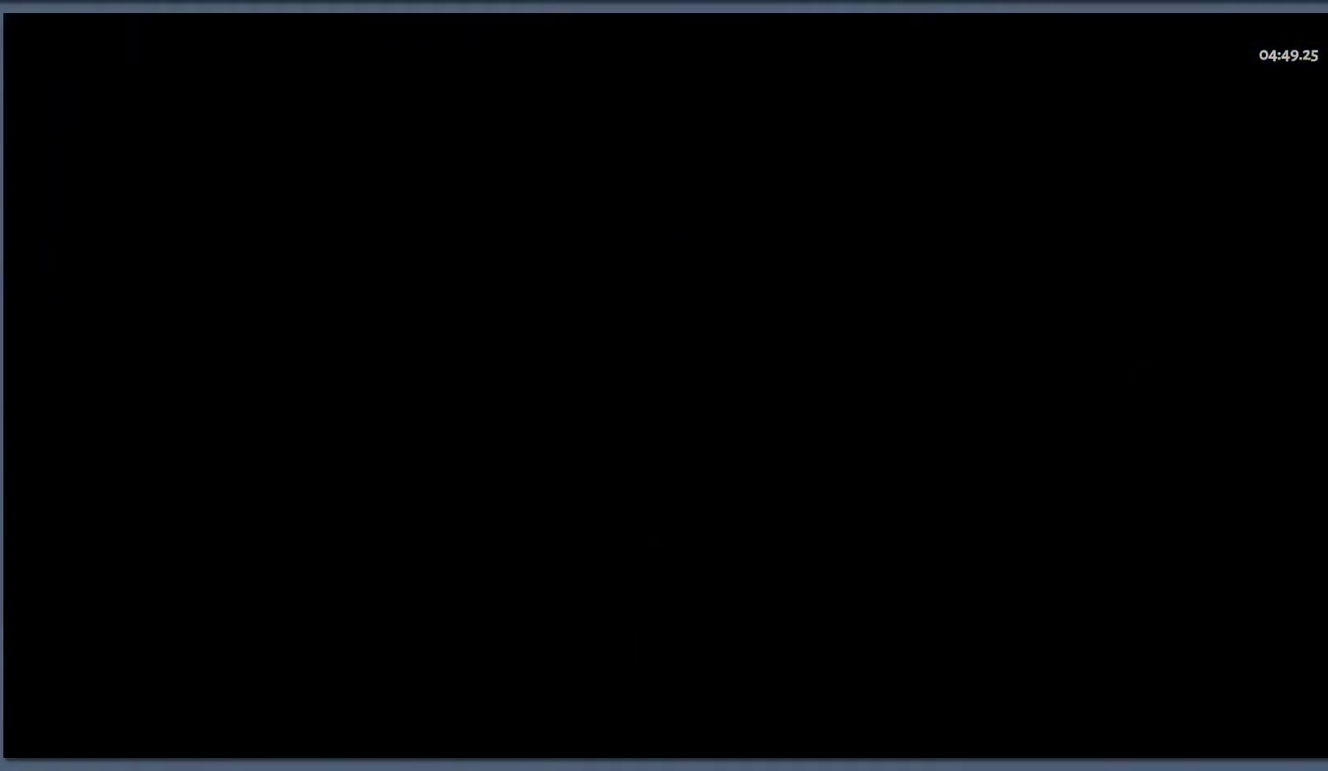
{"buttons": [], "left_stick": "center", "right_stick": "center", "events": []}
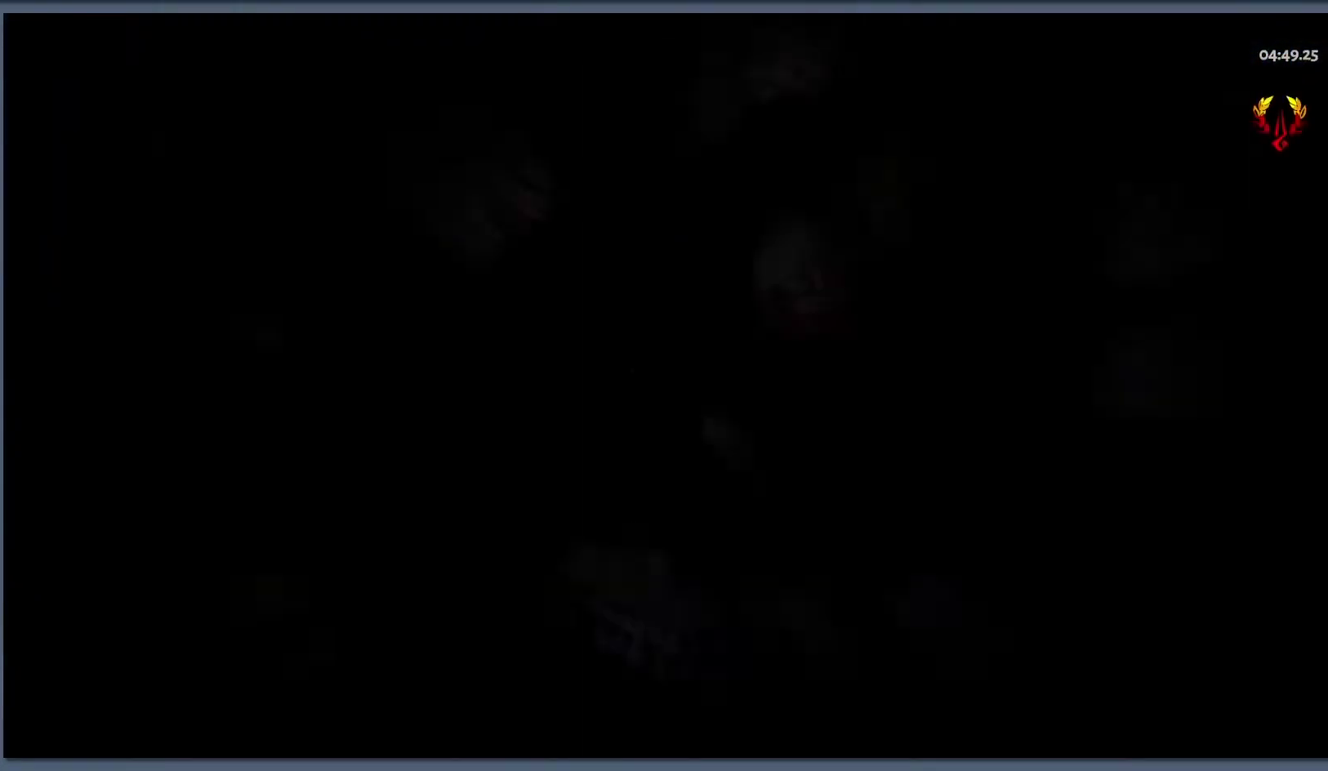
{"buttons": [], "left_stick": "center", "right_stick": "center", "events": []}
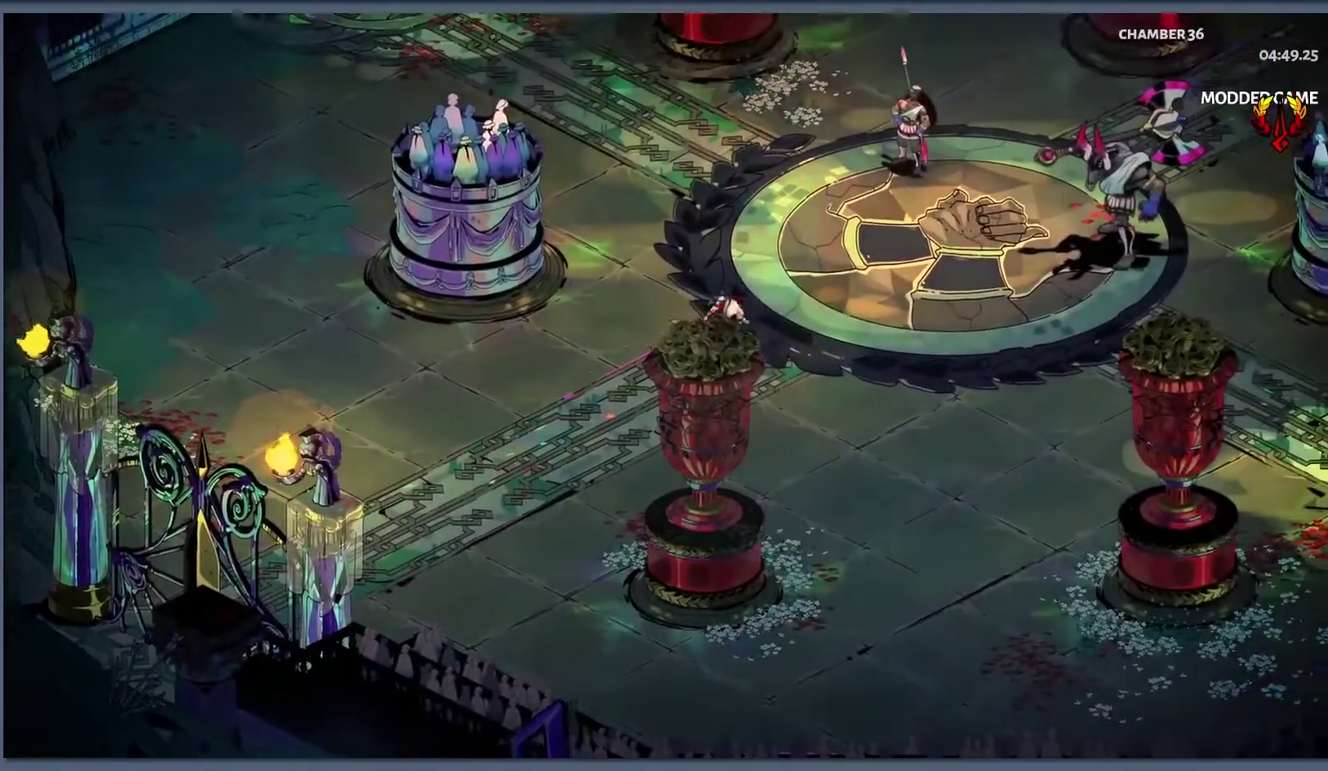
{"buttons": [], "left_stick": "center", "right_stick": "center", "events": []}
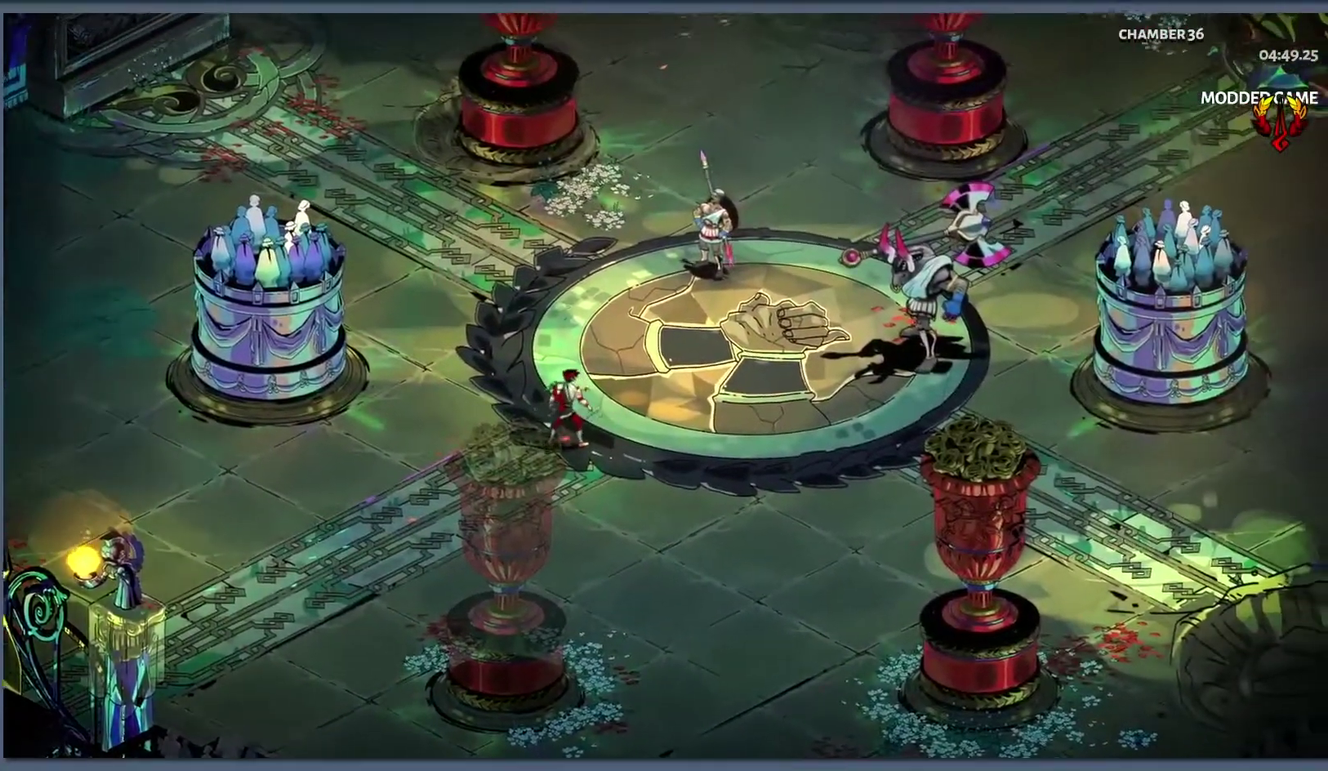
{"buttons": [], "left_stick": "up-right", "right_stick": "center", "events": [[233, "left_stick", "up-right"]]}
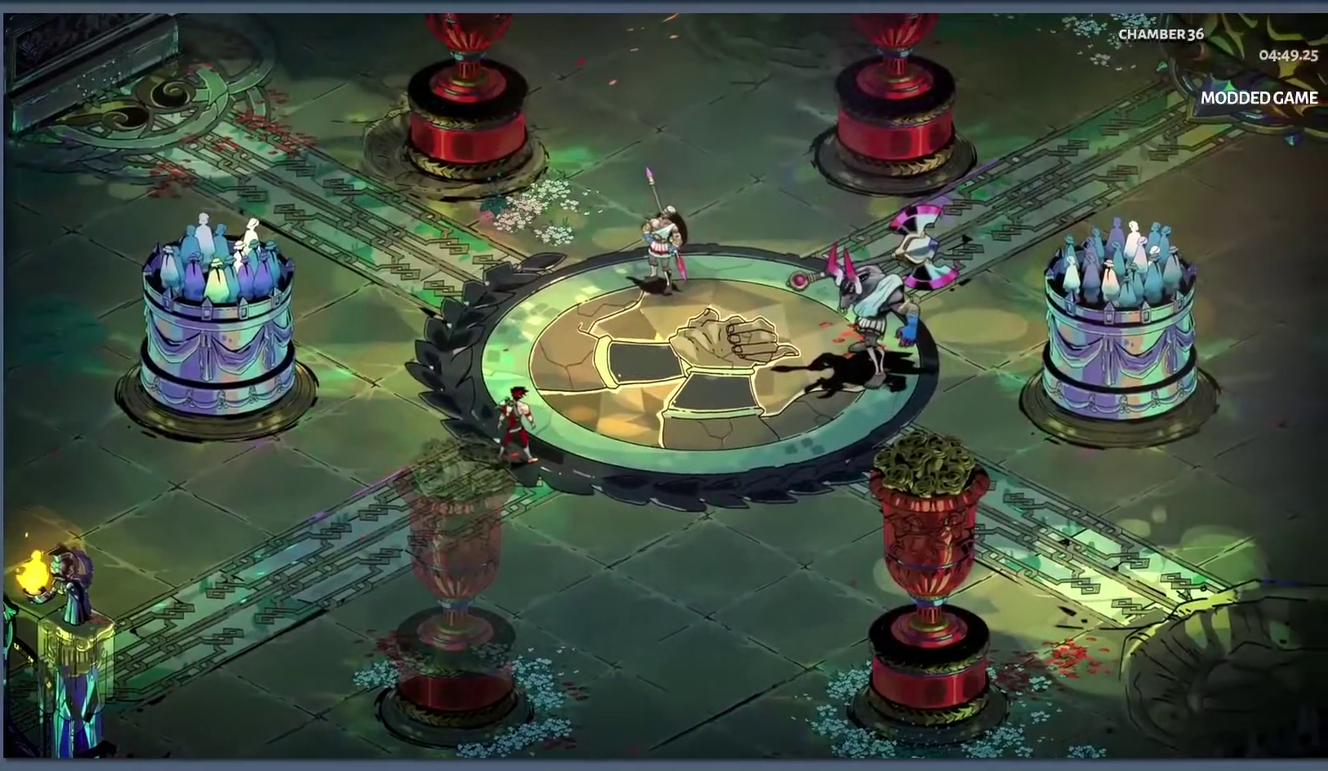
{"buttons": [], "left_stick": "up-right", "right_stick": "center", "events": []}
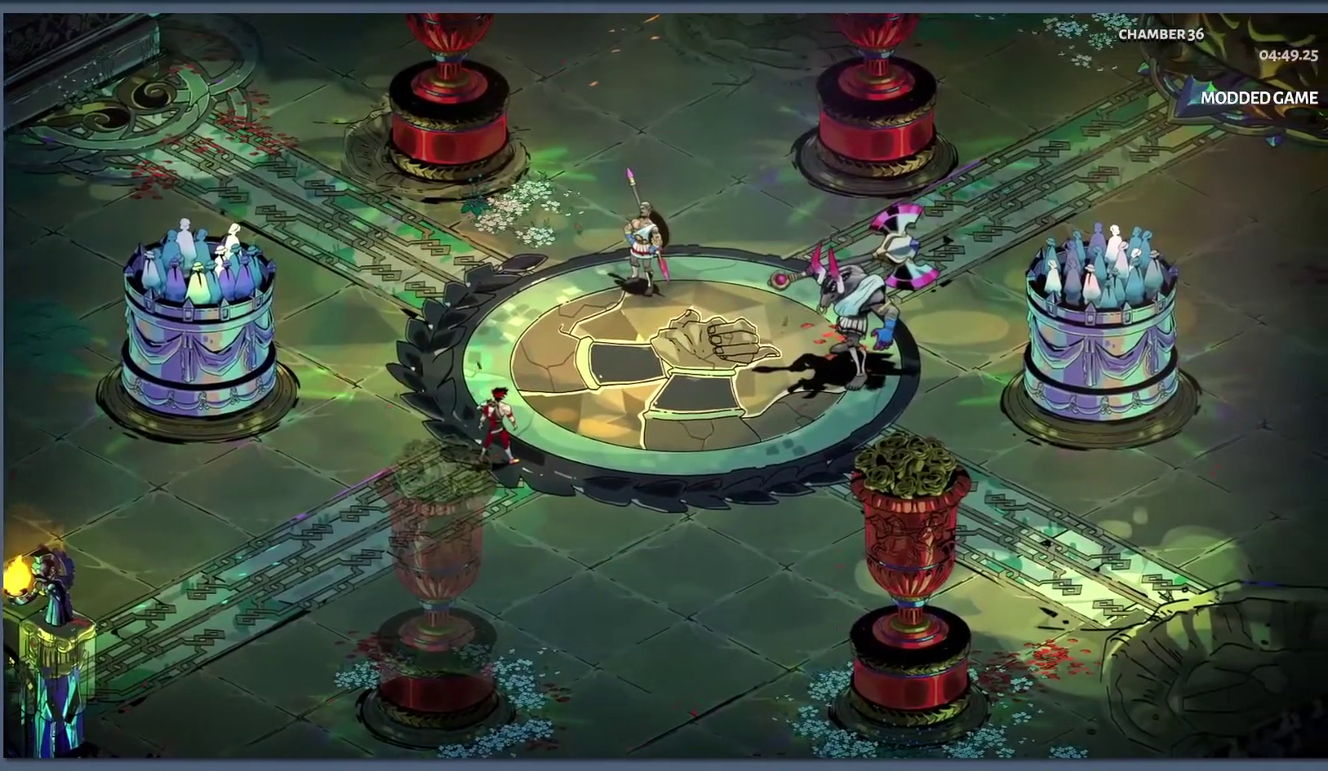
{"buttons": [], "left_stick": "up-right", "right_stick": "center", "events": []}
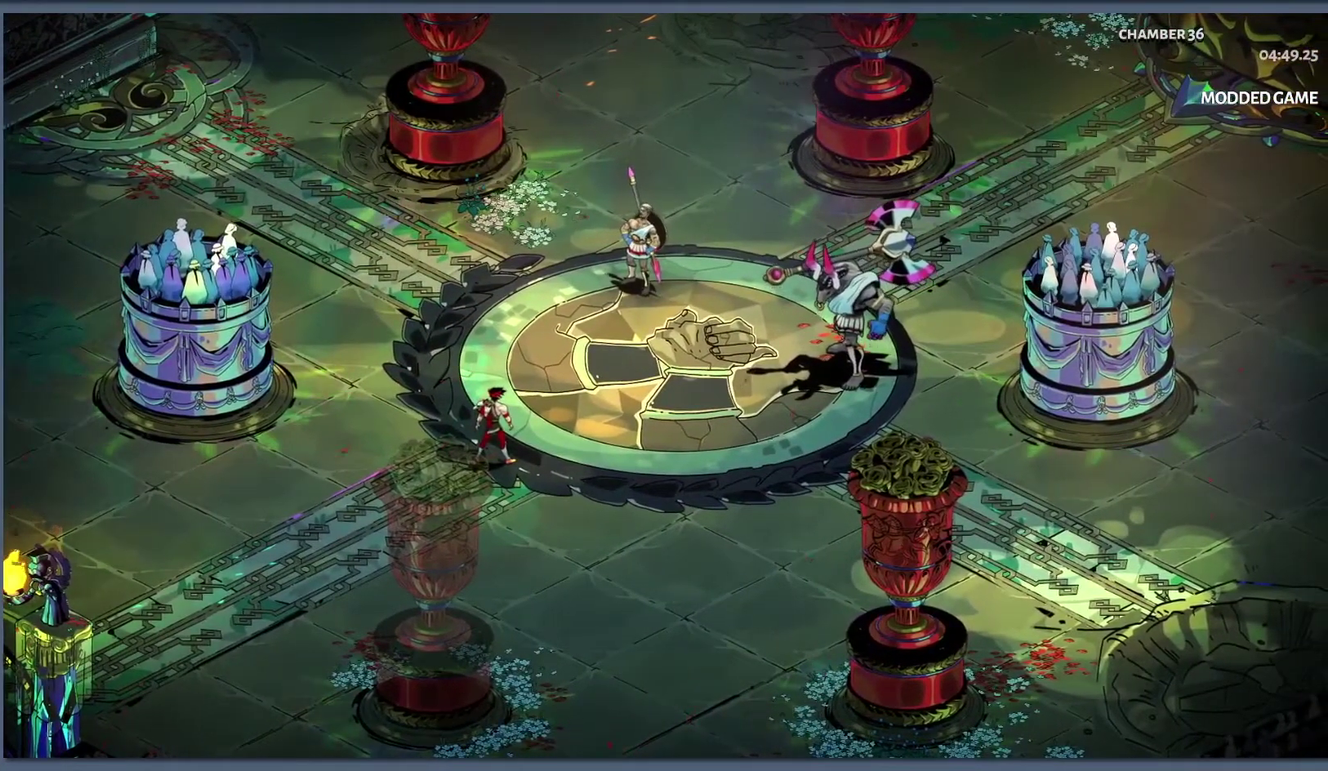
{"buttons": [], "left_stick": "up-right", "right_stick": "center", "events": [[33, "B", "down"], [117, "B", "up"]]}
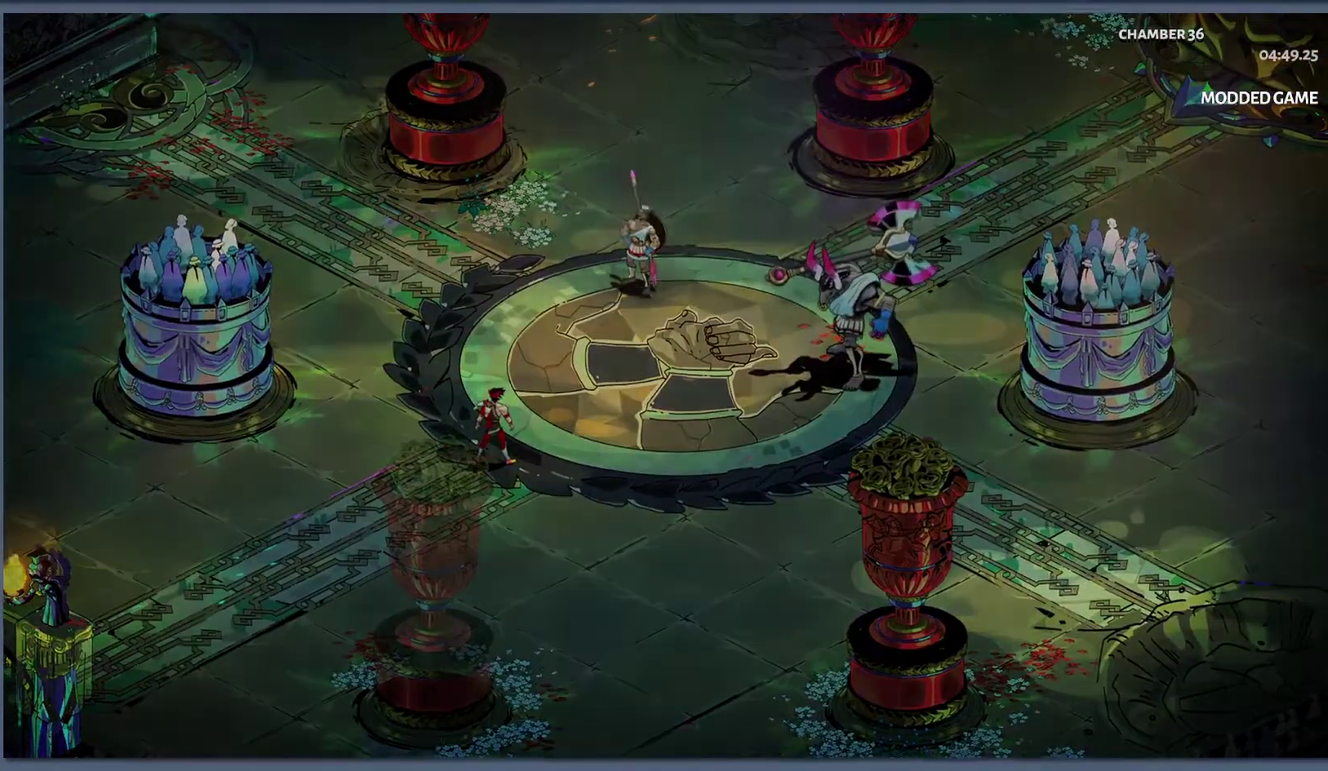
{"buttons": [], "left_stick": "center", "right_stick": "center", "events": [[300, "left_stick", "center"]]}
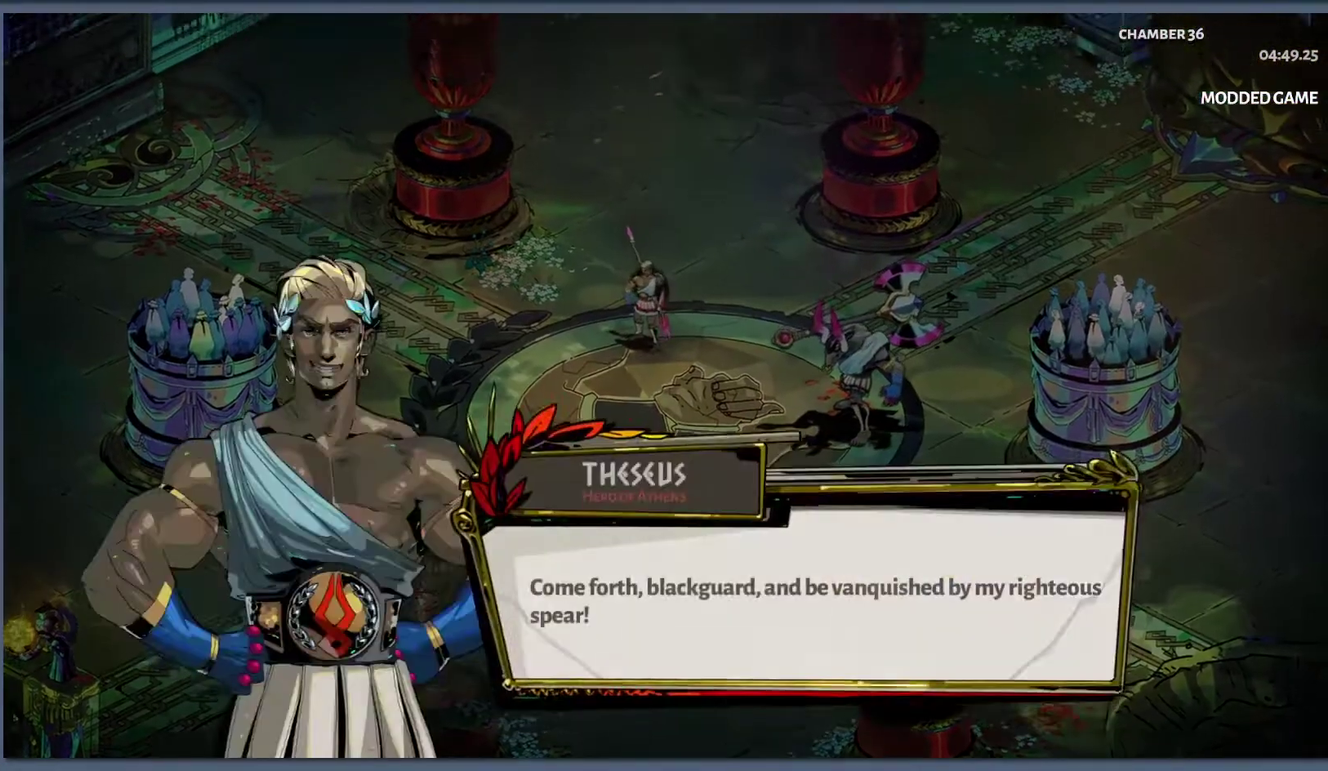
{"buttons": [], "left_stick": "up-right", "right_stick": "center", "events": [[233, "B", "down"], [333, "B", "up"], [367, "left_stick", "up-right"]]}